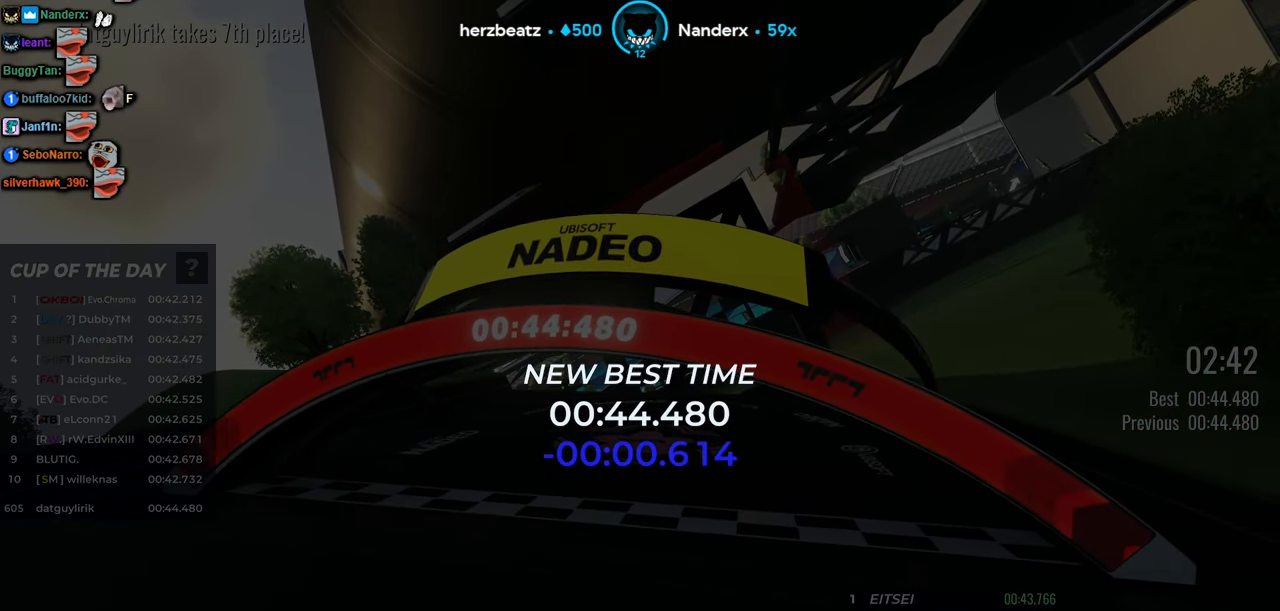
Gameplay with keyboard; each line is a JSON object with the keys held at the frame after it. "events" lists presses ("down") and releases ("up") of "down", "left", "right" and "up" between this image and that frame as [ms after this image, input, new state], when the widget could be followed in between. No other keys are recorded. Mouse input is not recorded.
{"keys": [], "events": []}
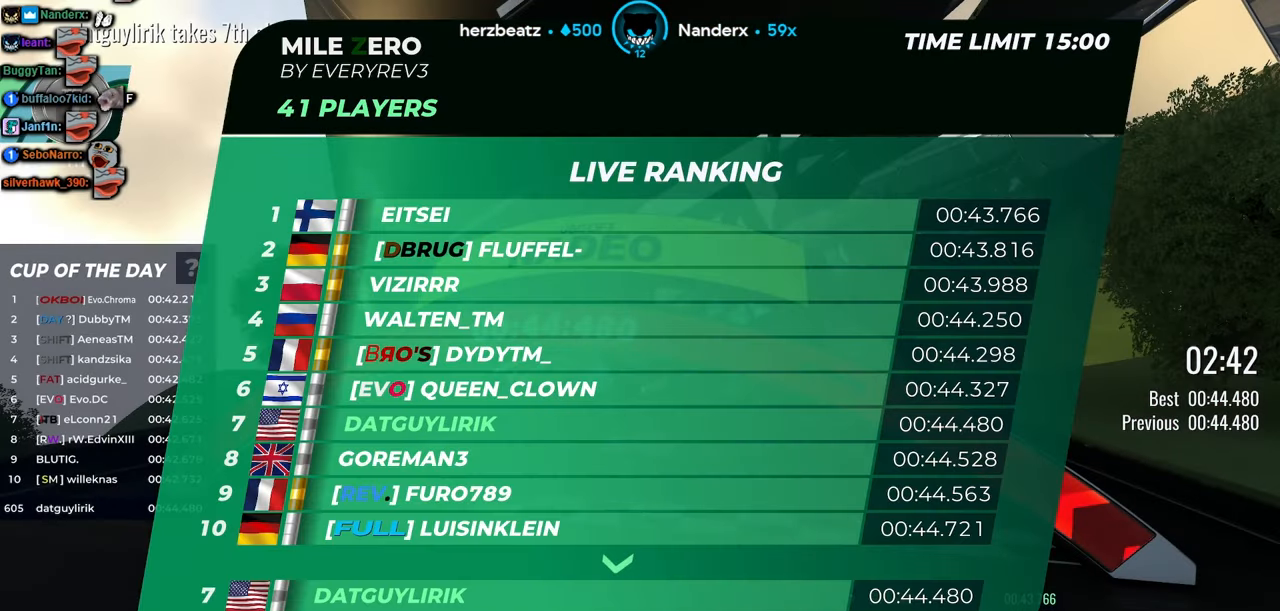
{"keys": [], "events": []}
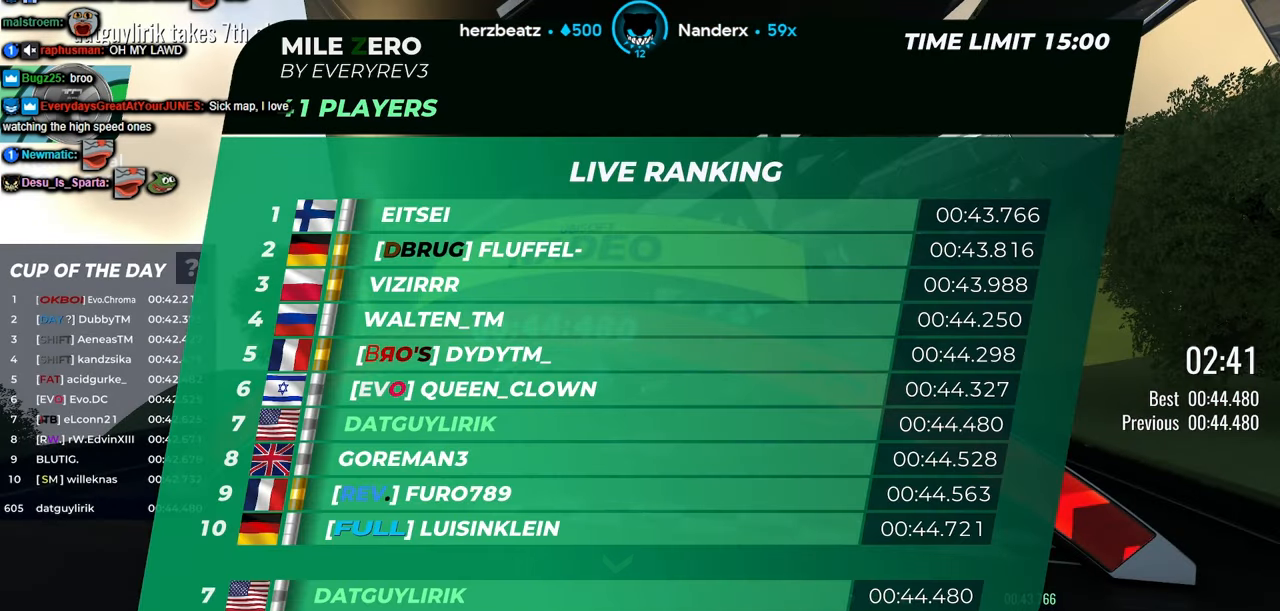
{"keys": [], "events": []}
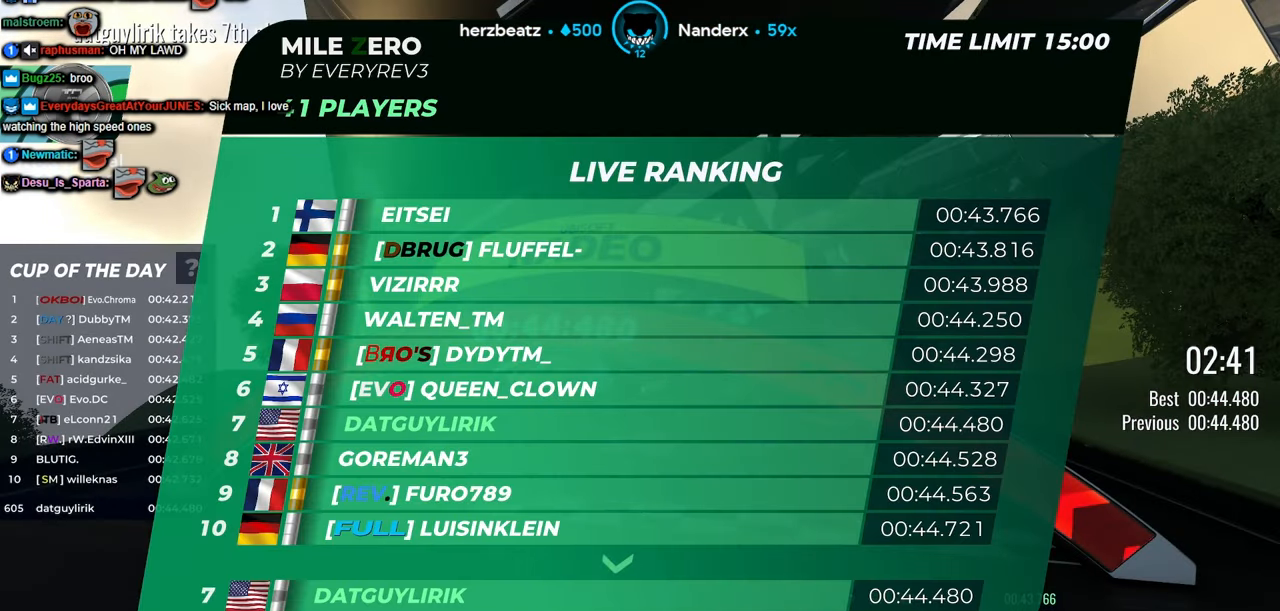
{"keys": [], "events": []}
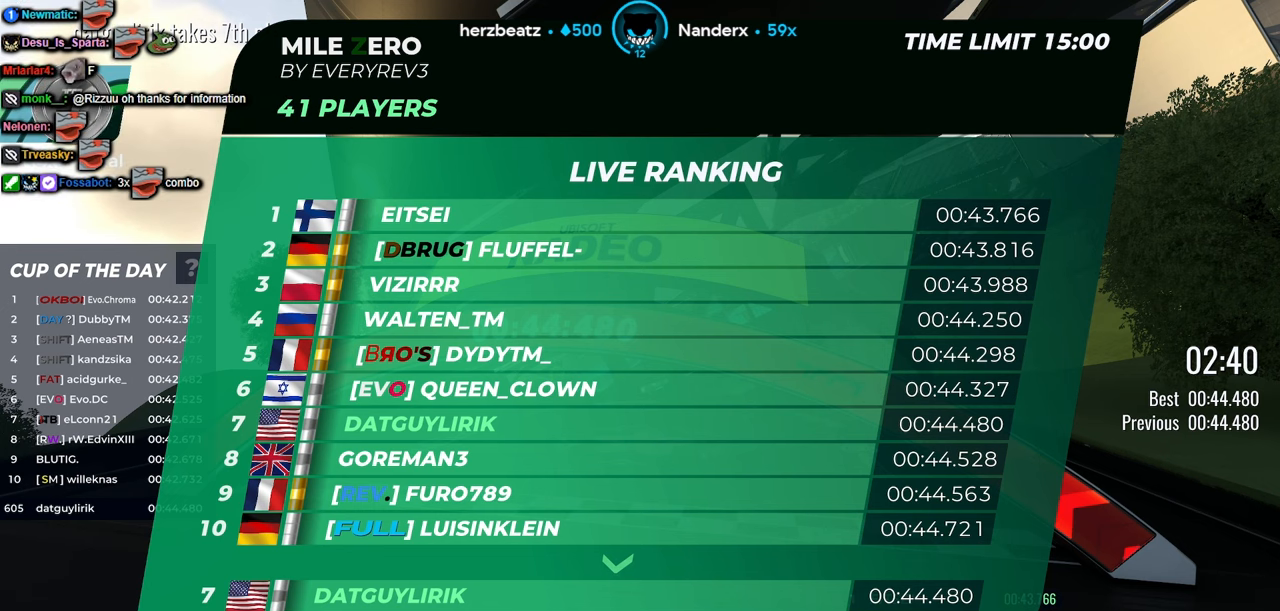
{"keys": [], "events": []}
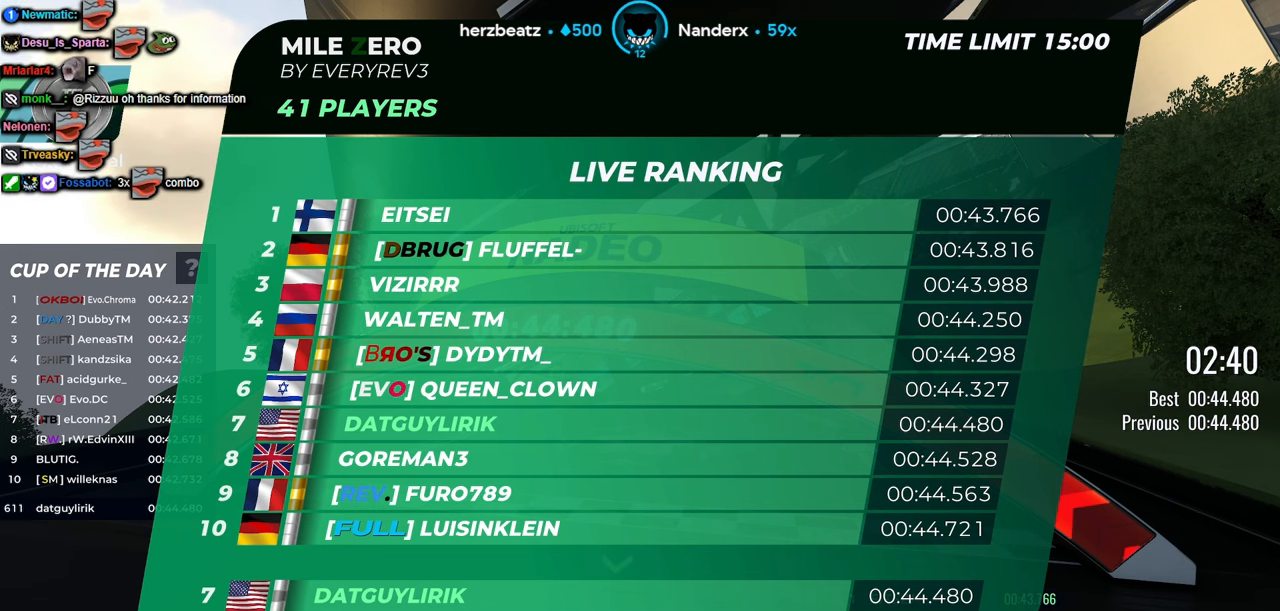
{"keys": [], "events": []}
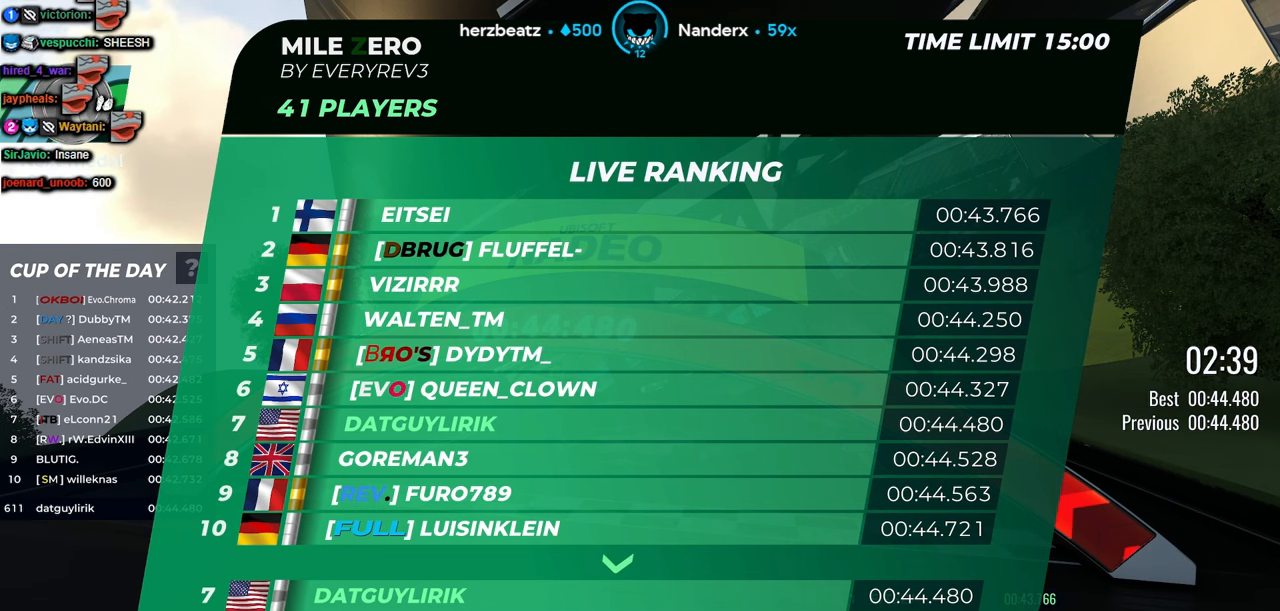
{"keys": [], "events": []}
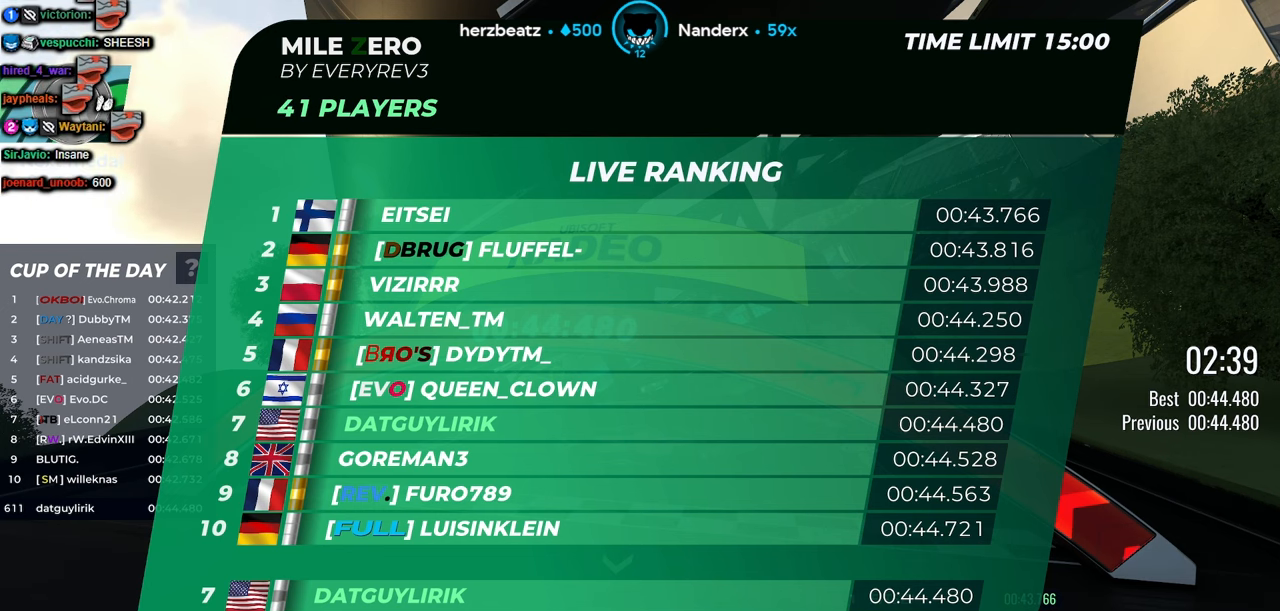
{"keys": ["up"], "events": [[150, "up", "down"]]}
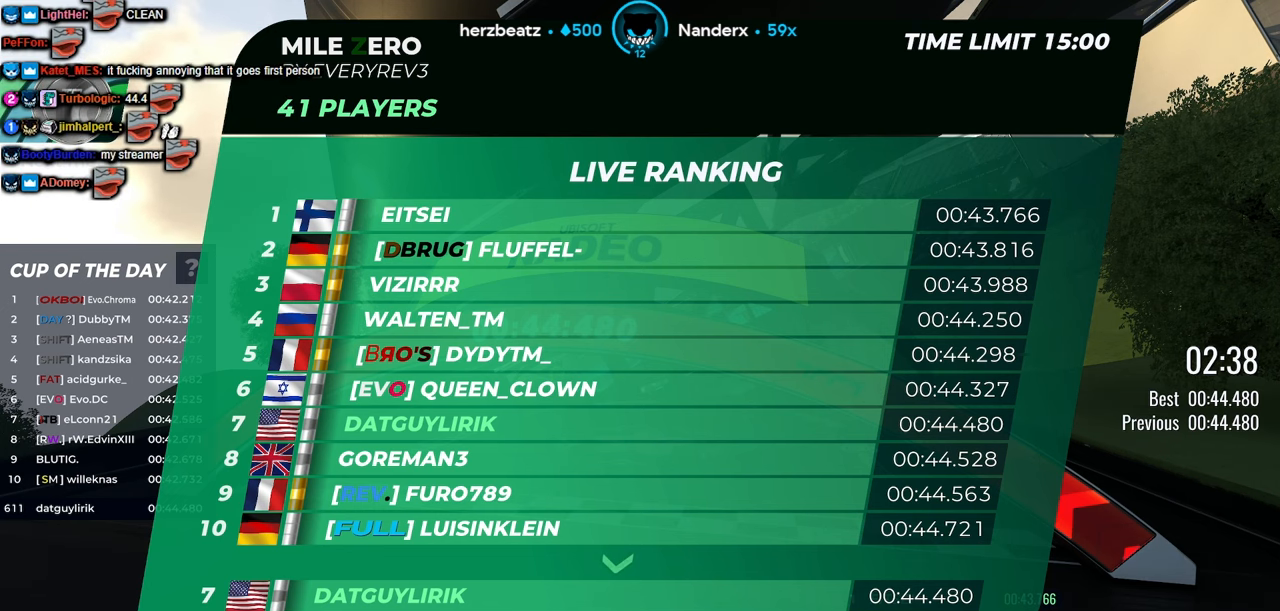
{"keys": ["up"], "events": []}
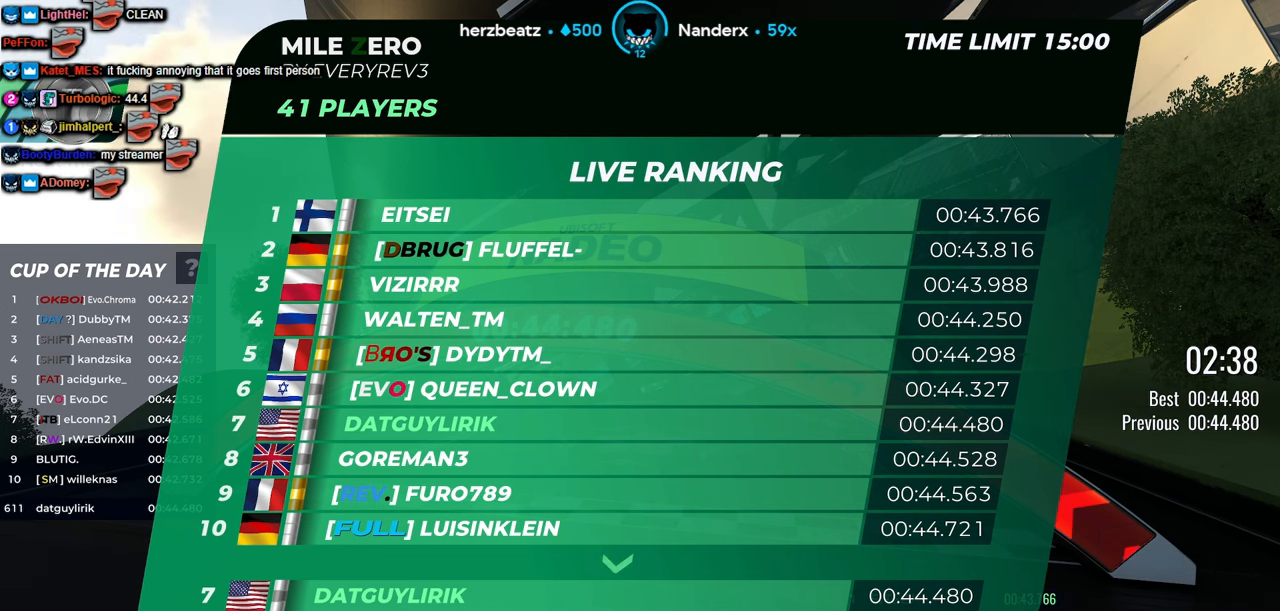
{"keys": [], "events": [[183, "up", "up"]]}
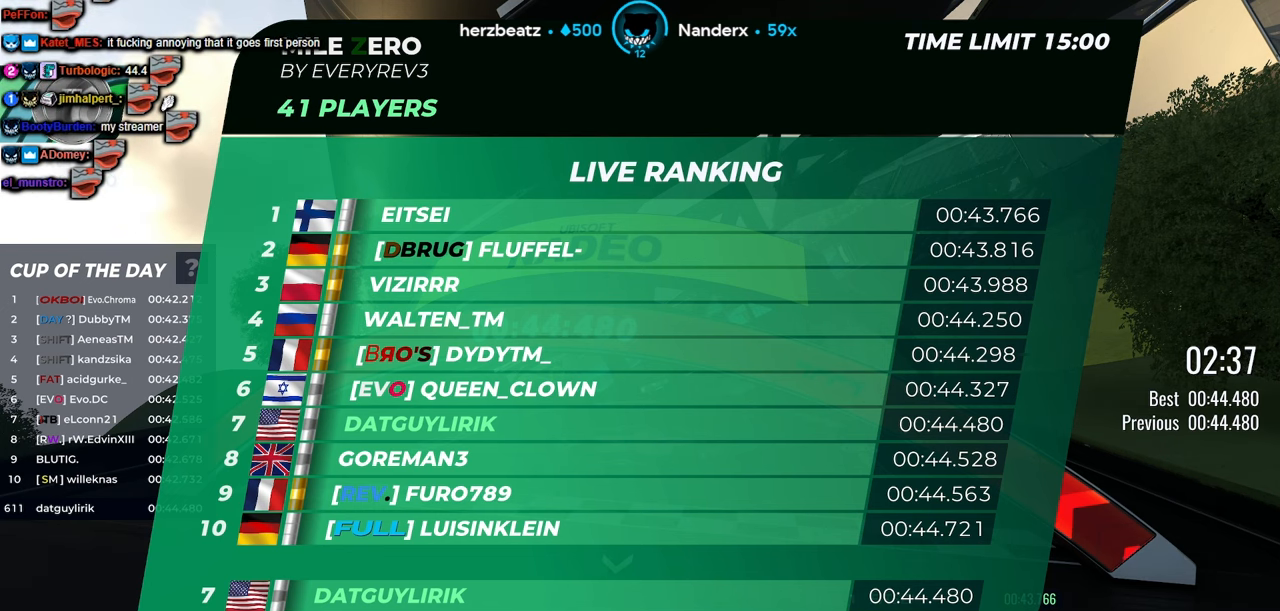
{"keys": [], "events": []}
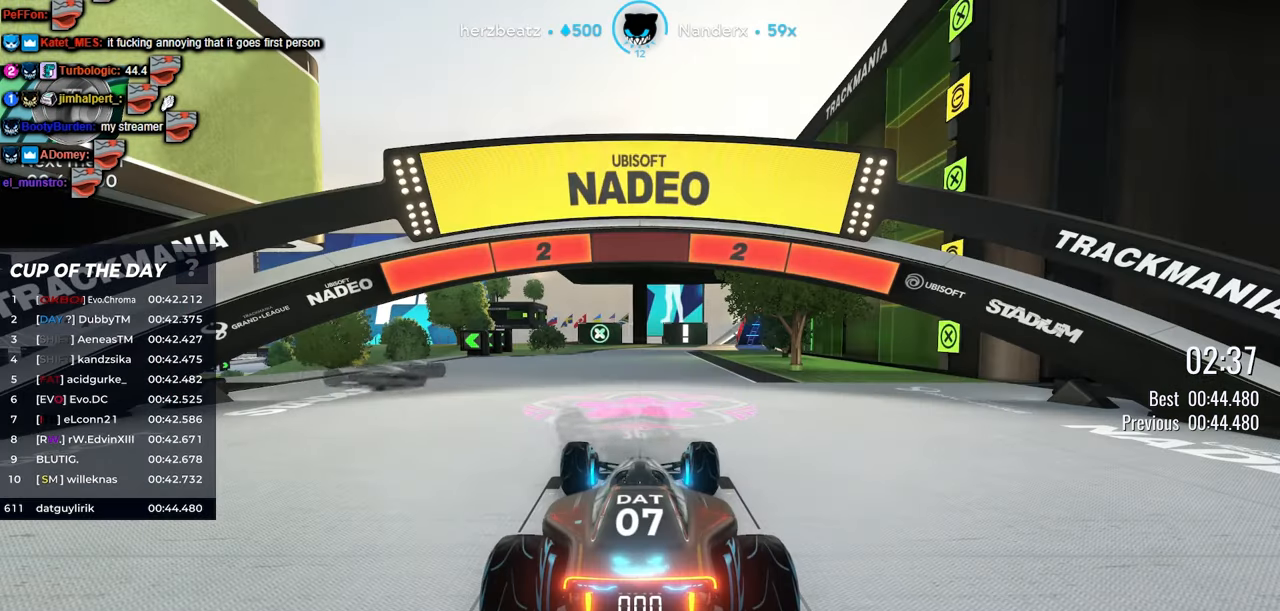
{"keys": [], "events": []}
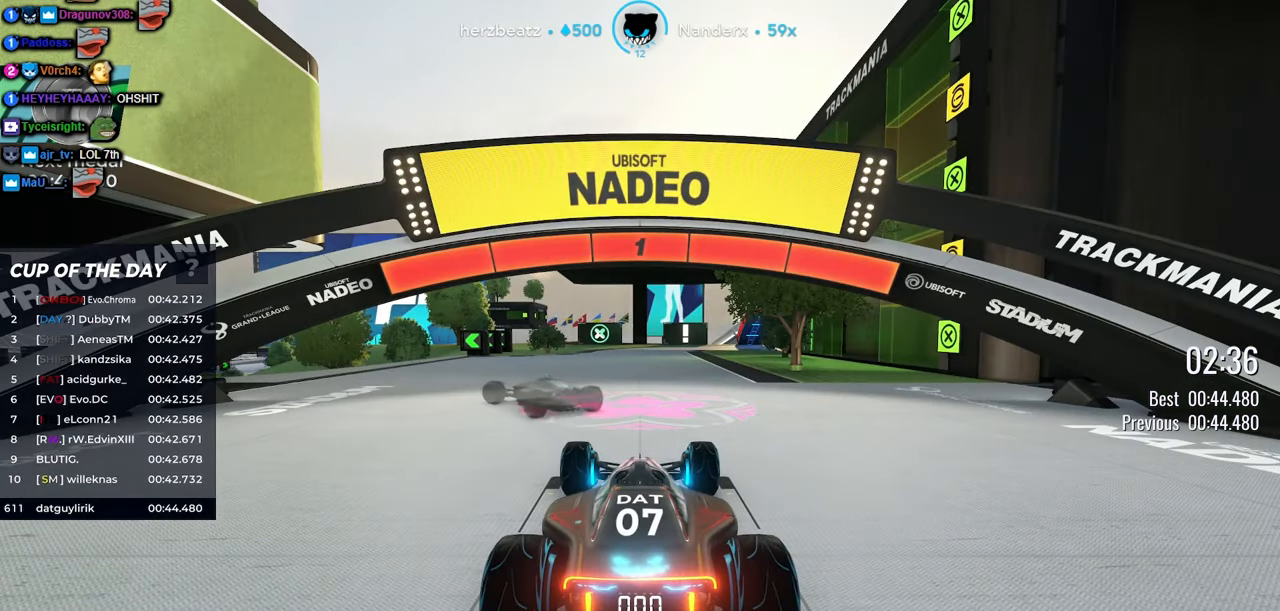
{"keys": ["up"], "events": [[450, "up", "down"]]}
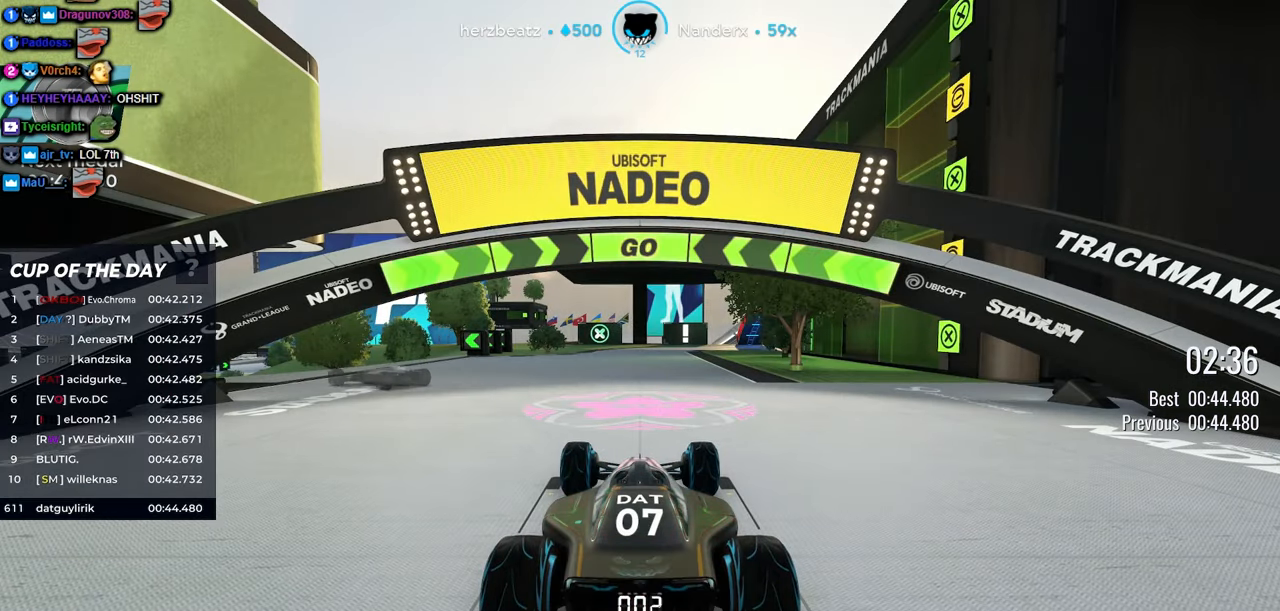
{"keys": ["up"], "events": [[167, "left", "down"], [467, "left", "up"]]}
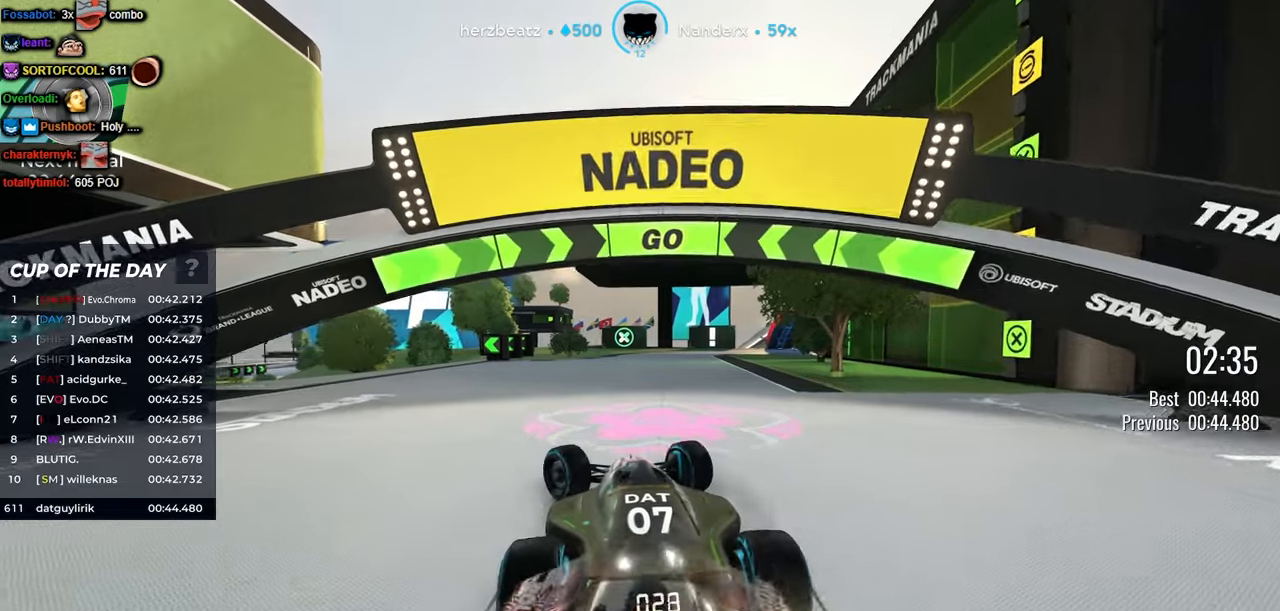
{"keys": ["left", "up"], "events": [[134, "left", "down"], [267, "left", "up"], [384, "left", "down"]]}
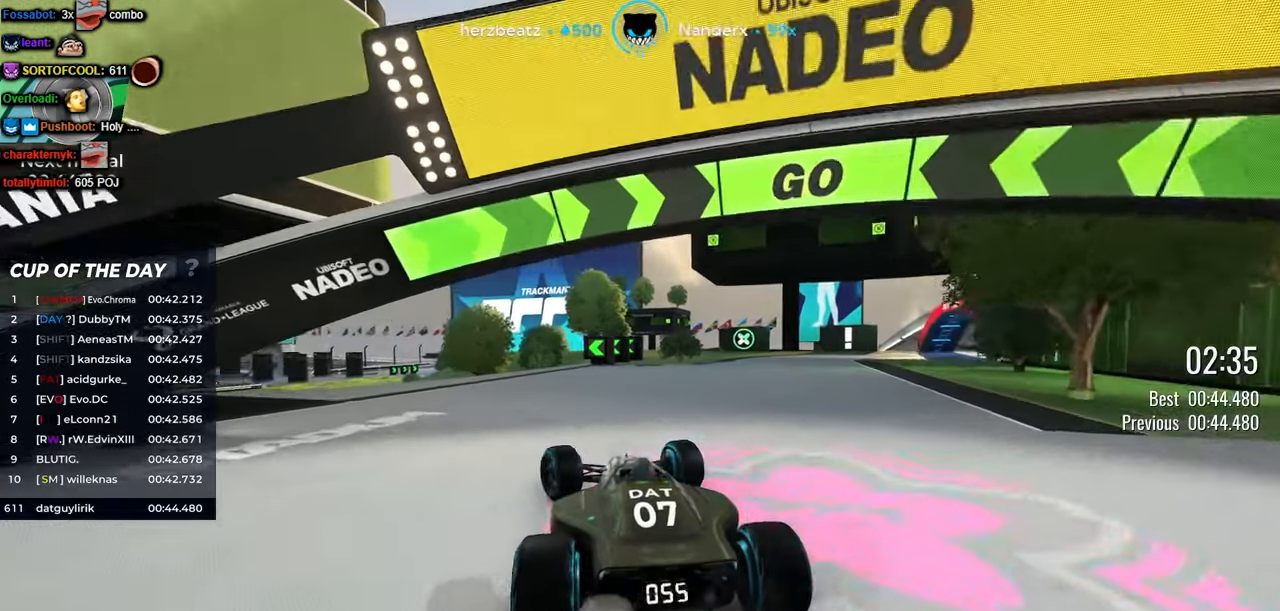
{"keys": ["left", "up"], "events": [[234, "left", "up"], [500, "left", "down"]]}
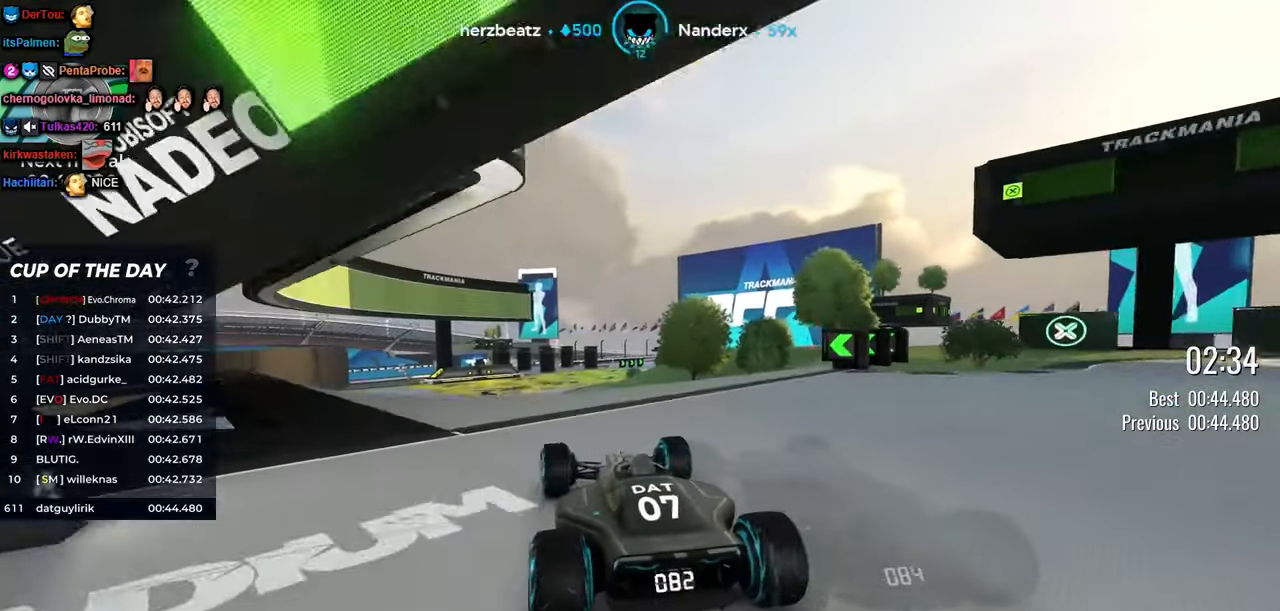
{"keys": ["left", "up"], "events": [[200, "left", "up"], [400, "left", "down"]]}
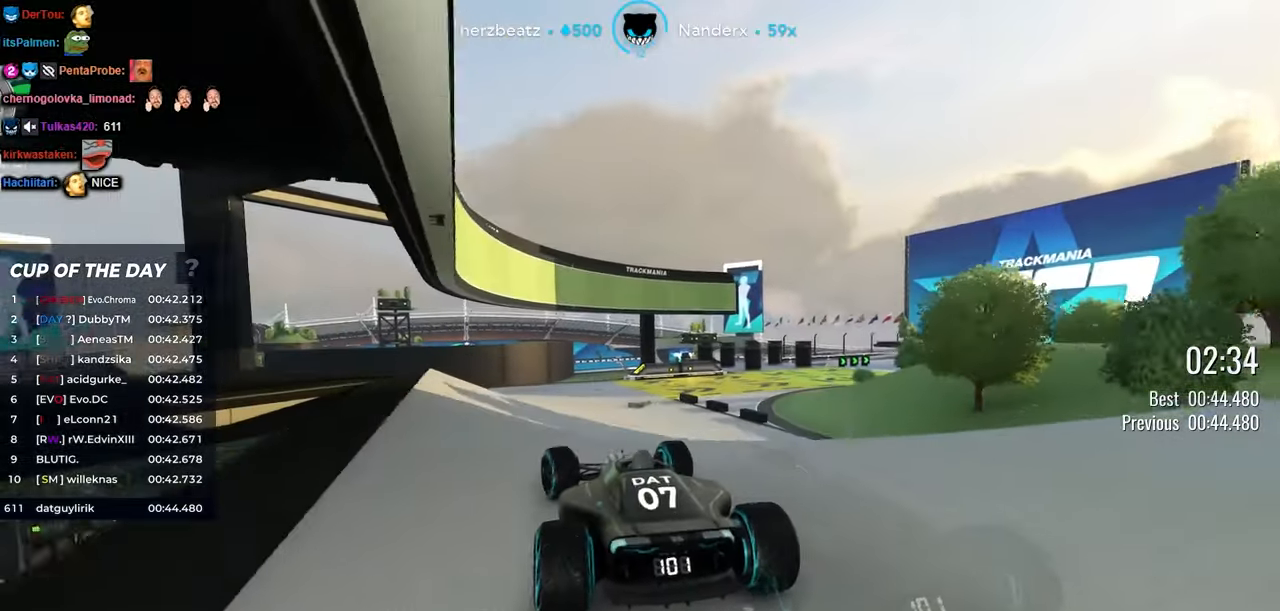
{"keys": ["up"], "events": [[17, "left", "up"], [267, "right", "down"], [434, "right", "up"]]}
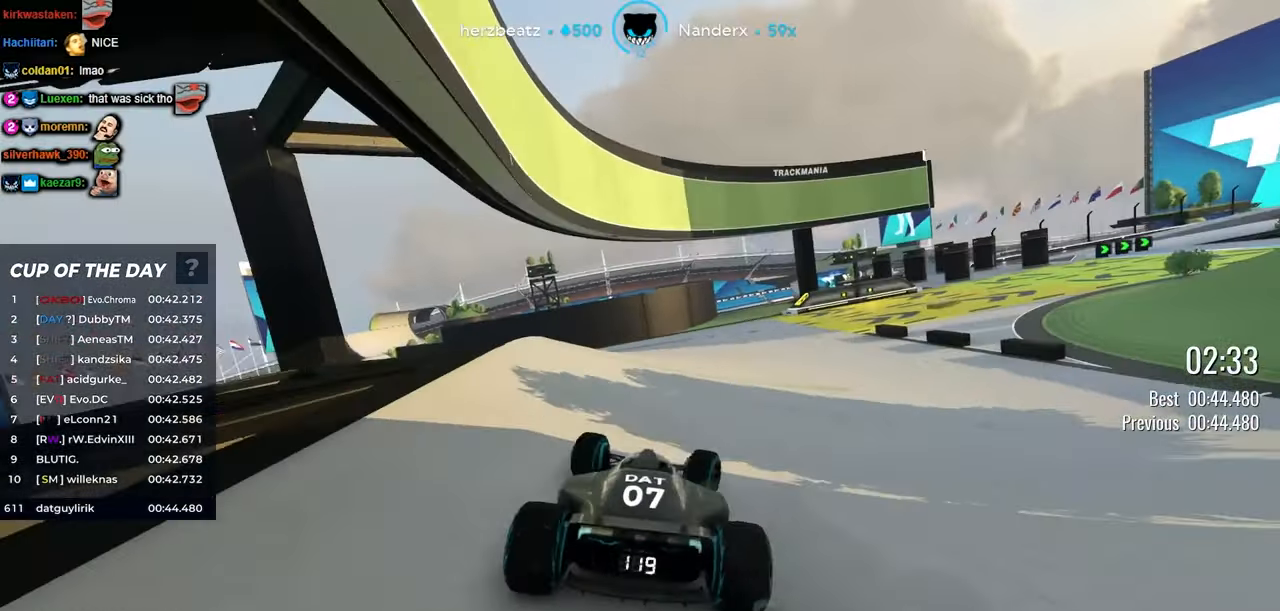
{"keys": ["right", "up"], "events": [[150, "right", "down"], [300, "right", "up"], [467, "right", "down"]]}
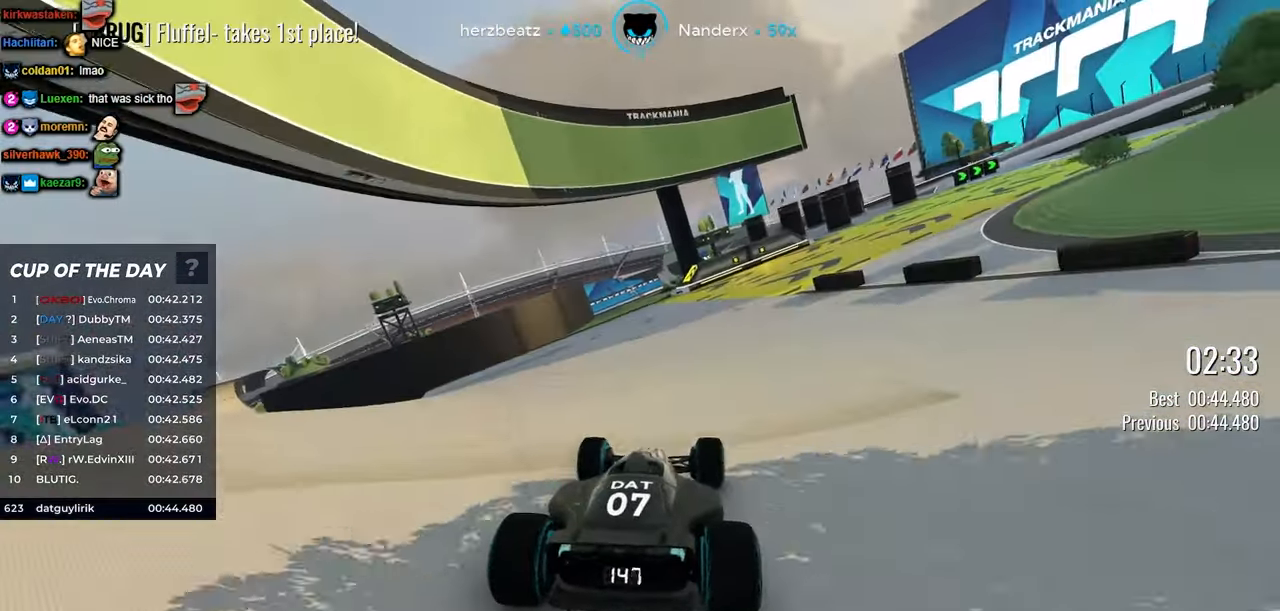
{"keys": ["right", "up"], "events": [[50, "right", "up"], [234, "right", "down"], [400, "right", "up"], [500, "right", "down"]]}
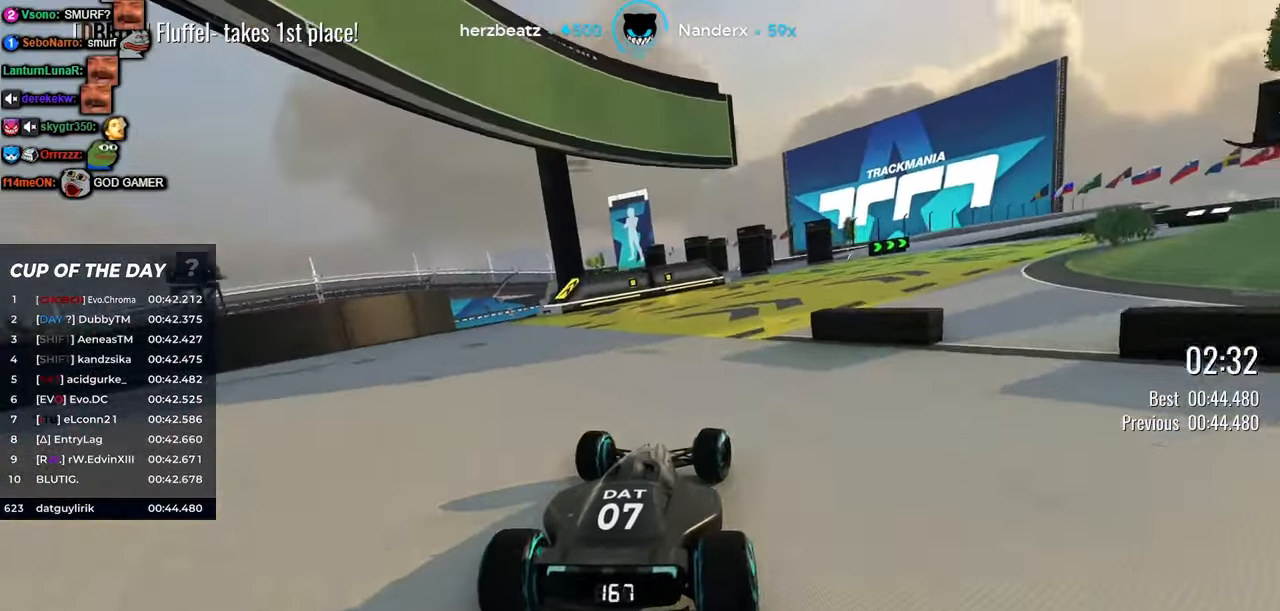
{"keys": ["right", "up"], "events": []}
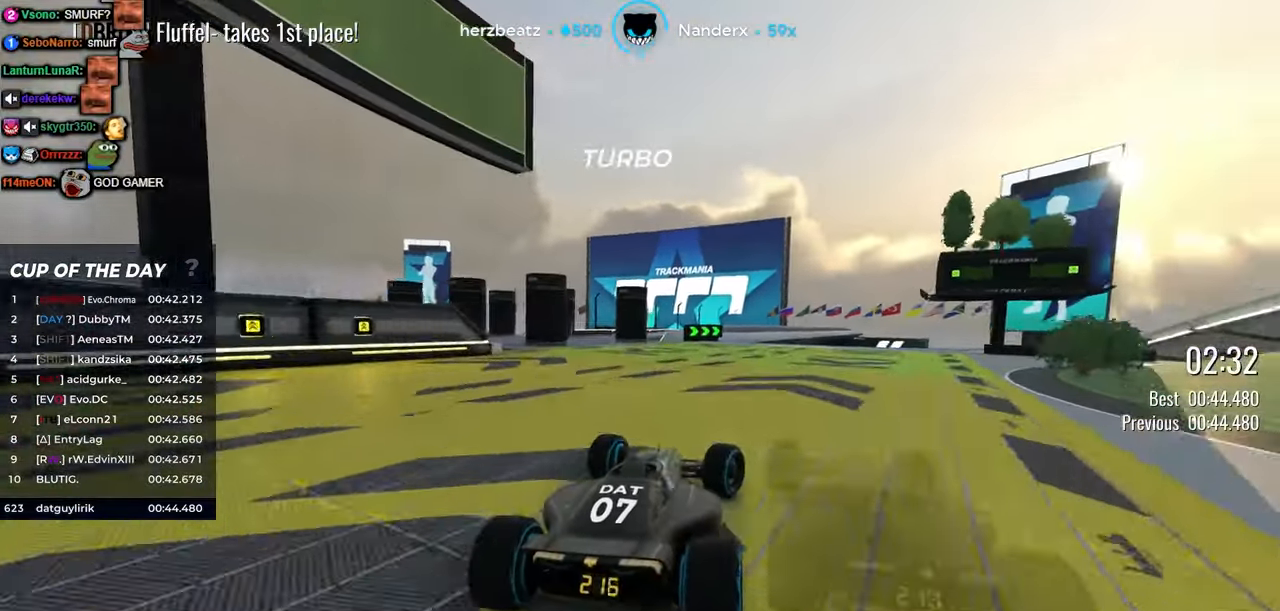
{"keys": ["up"], "events": [[167, "right", "up"], [267, "right", "down"], [384, "right", "up"], [434, "right", "down"], [450, "right", "up"]]}
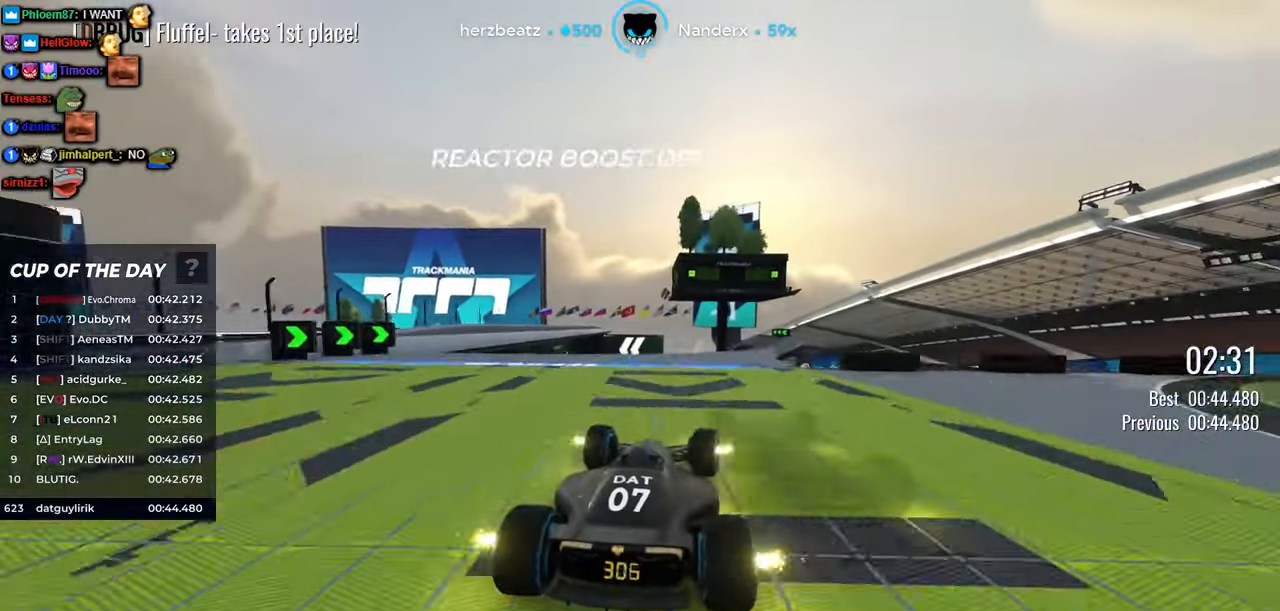
{"keys": ["left", "up"], "events": [[67, "right", "down"], [250, "right", "up"], [334, "left", "down"]]}
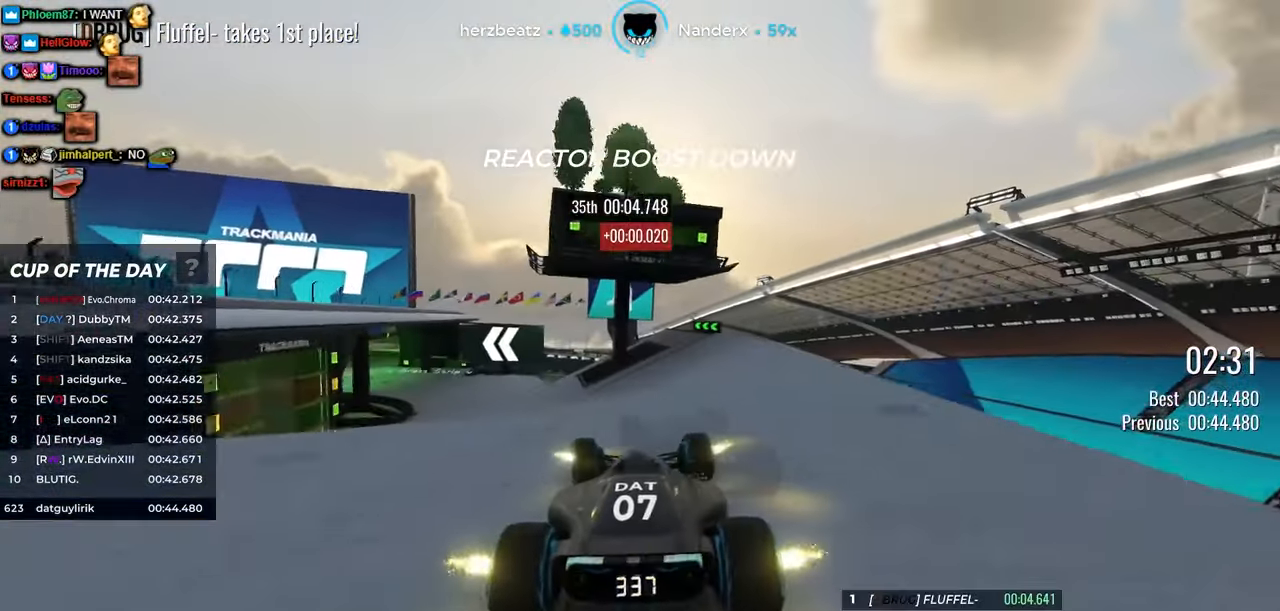
{"keys": ["left", "up"], "events": []}
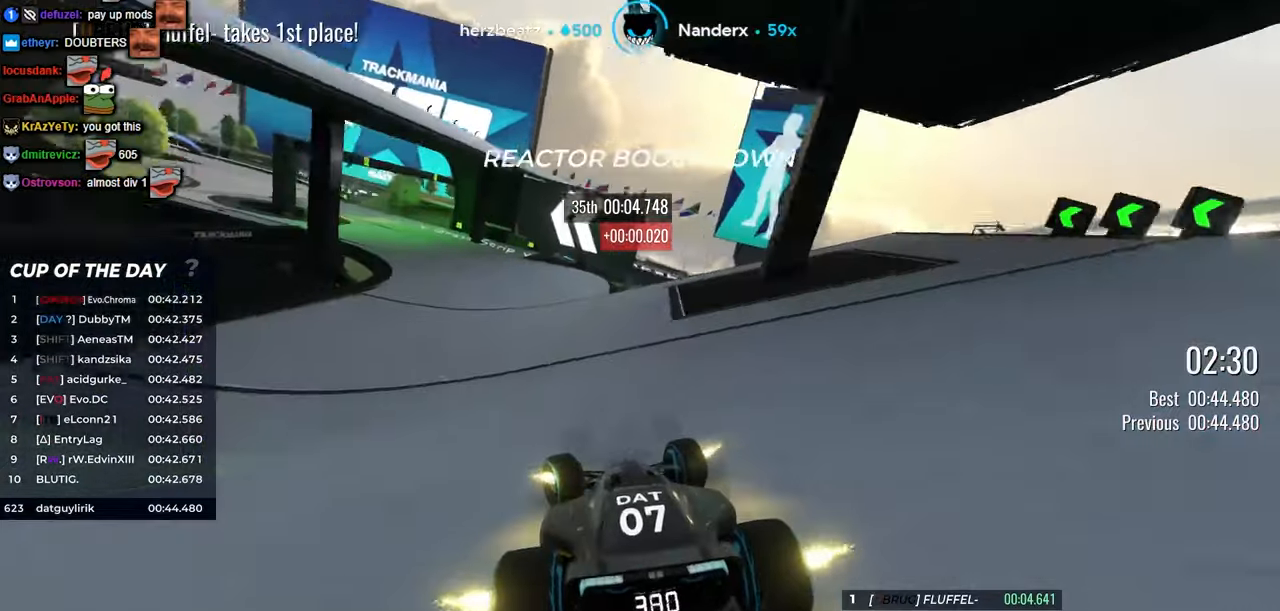
{"keys": ["up"], "events": [[383, "left", "up"]]}
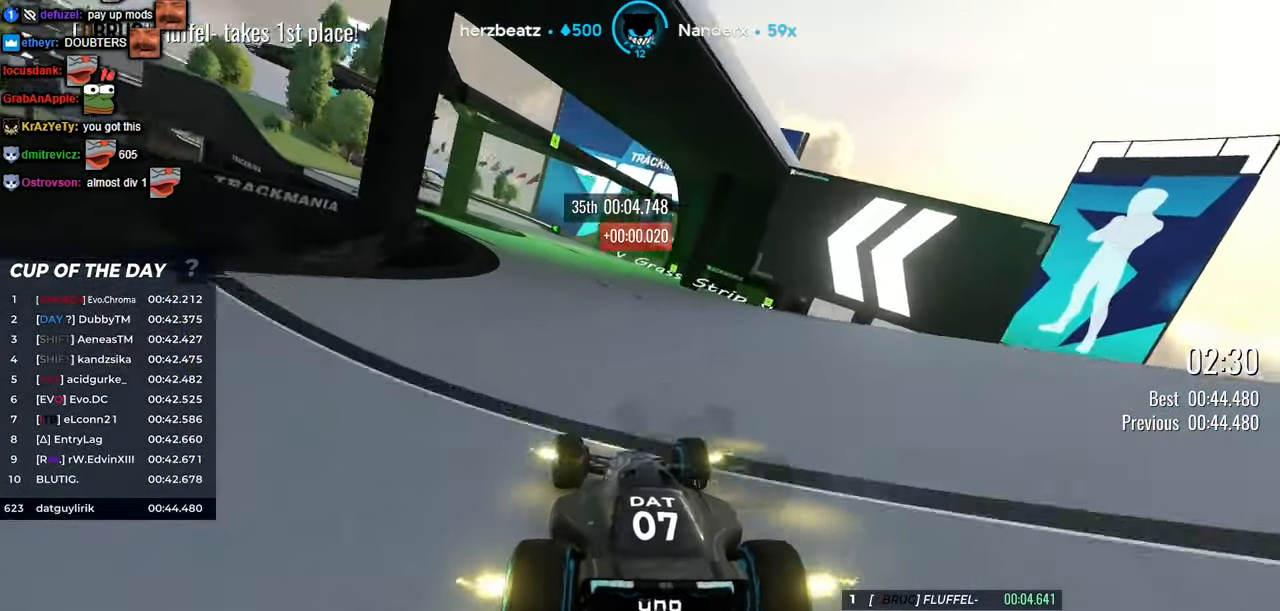
{"keys": ["left", "up"], "events": [[66, "left", "down"], [233, "left", "up"], [333, "left", "down"]]}
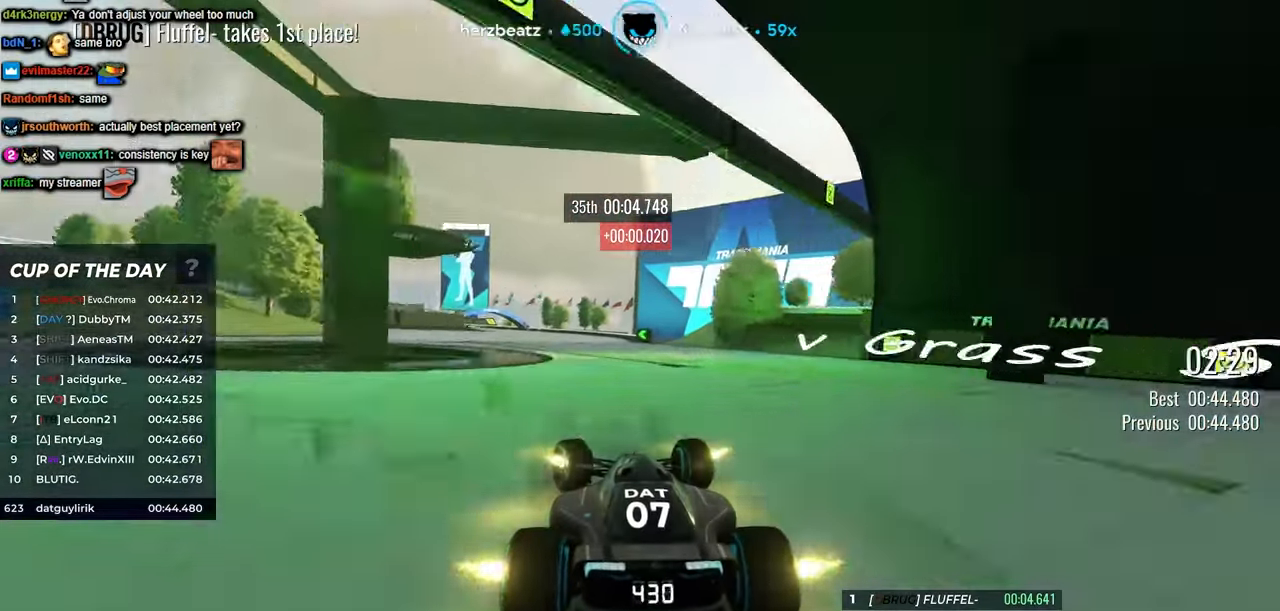
{"keys": ["up"], "events": [[66, "left", "up"], [250, "left", "down"], [450, "left", "up"]]}
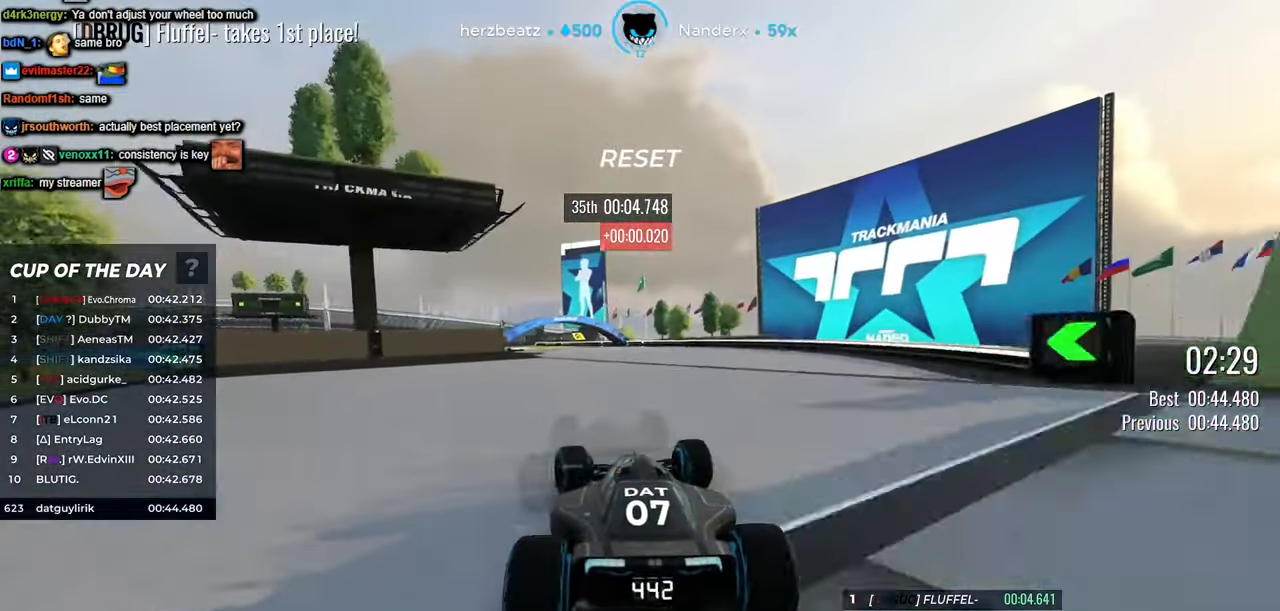
{"keys": ["left", "up"], "events": [[66, "left", "down"]]}
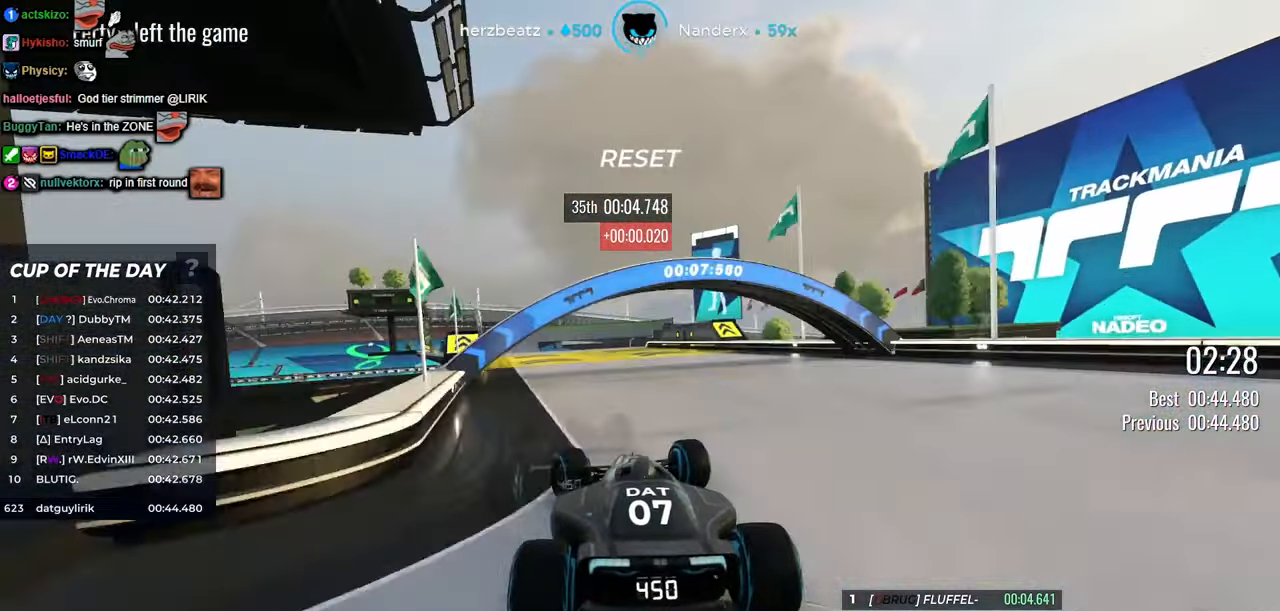
{"keys": ["up"], "events": [[116, "left", "up"], [250, "left", "down"], [416, "left", "up"]]}